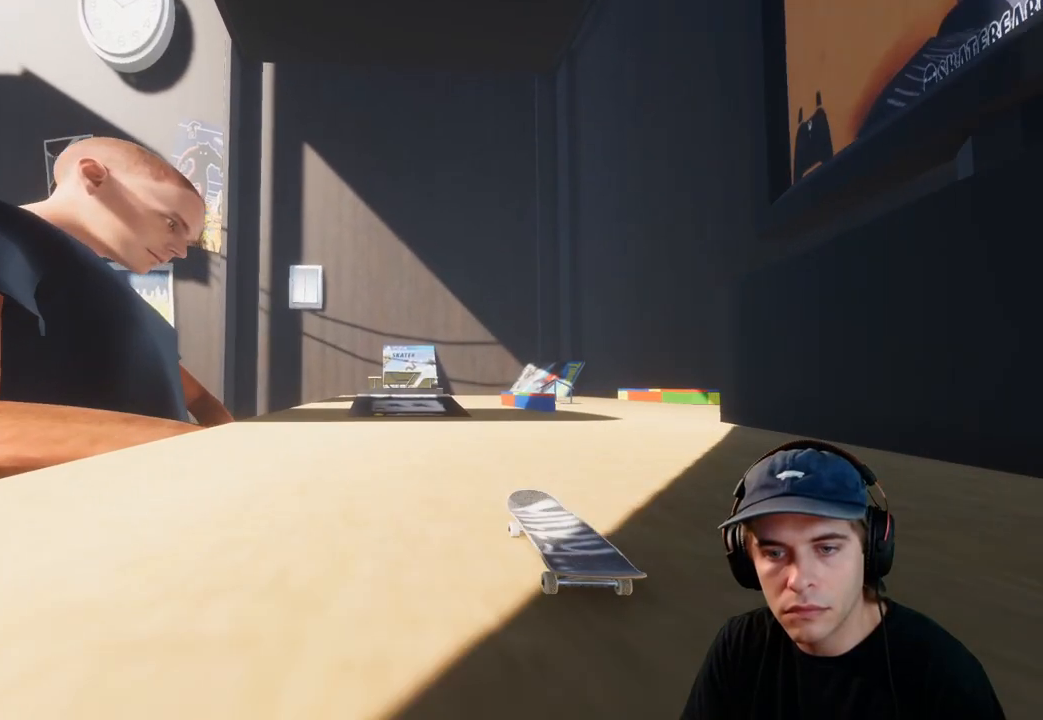
Gameplay with a controller (Xbox layout); each line is a JSON object with the inputs held at the frame after it. "events" lists button and stick changes between this image and that frame as [ms after this image, input, new state], when the widget could be followed in between. Not read: L3 R3.
{"buttons": [], "left_stick": "center", "right_stick": "center", "events": [[50, "L2", "down"], [133, "L2", "up"], [250, "R2", "down"], [350, "R2", "up"]]}
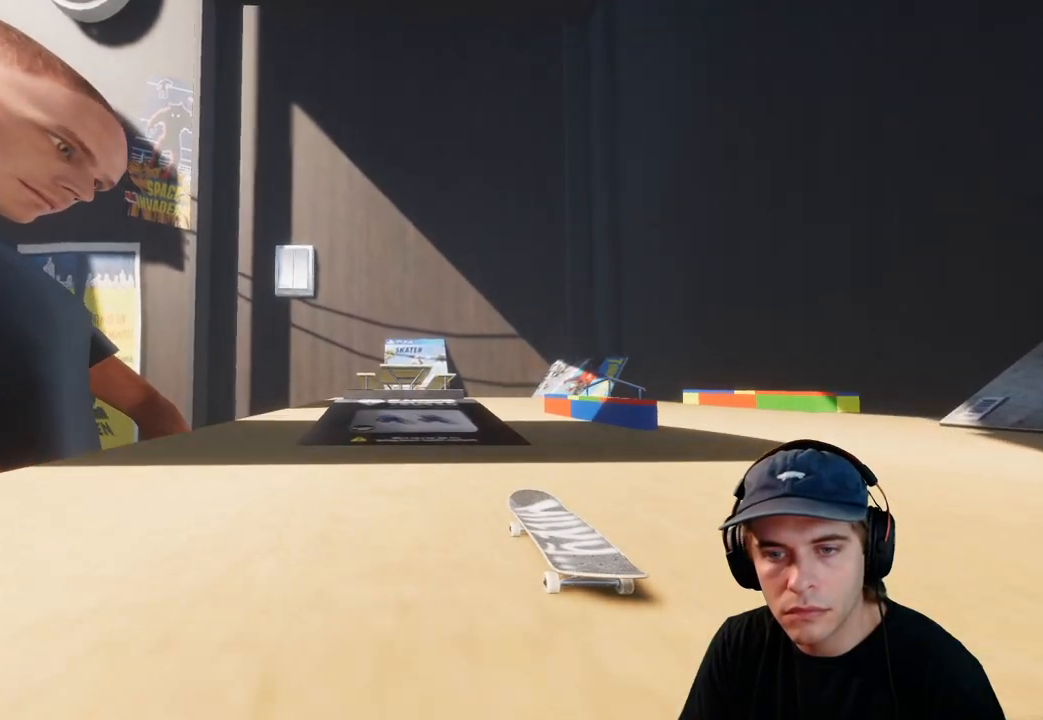
{"buttons": ["L2"], "left_stick": "down", "right_stick": "down", "events": [[133, "L2", "down"], [150, "right_stick", "down"], [167, "left_stick", "down"]]}
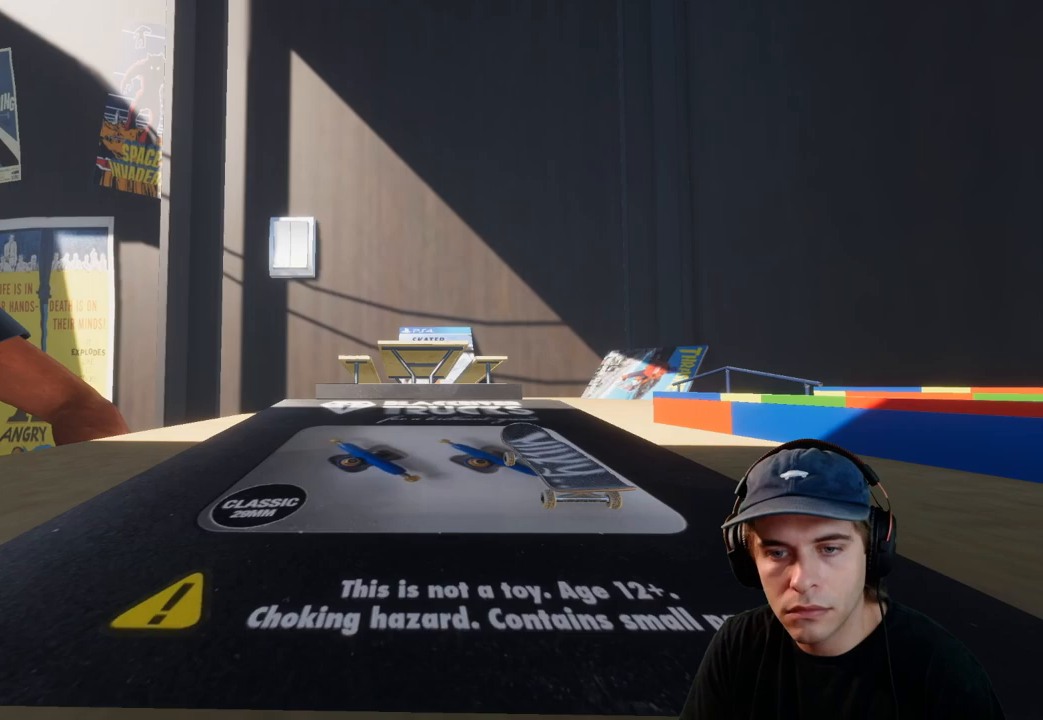
{"buttons": ["L2"], "left_stick": "up", "right_stick": "up", "events": [[117, "left_stick", "center"], [217, "left_stick", "up"], [217, "right_stick", "up"]]}
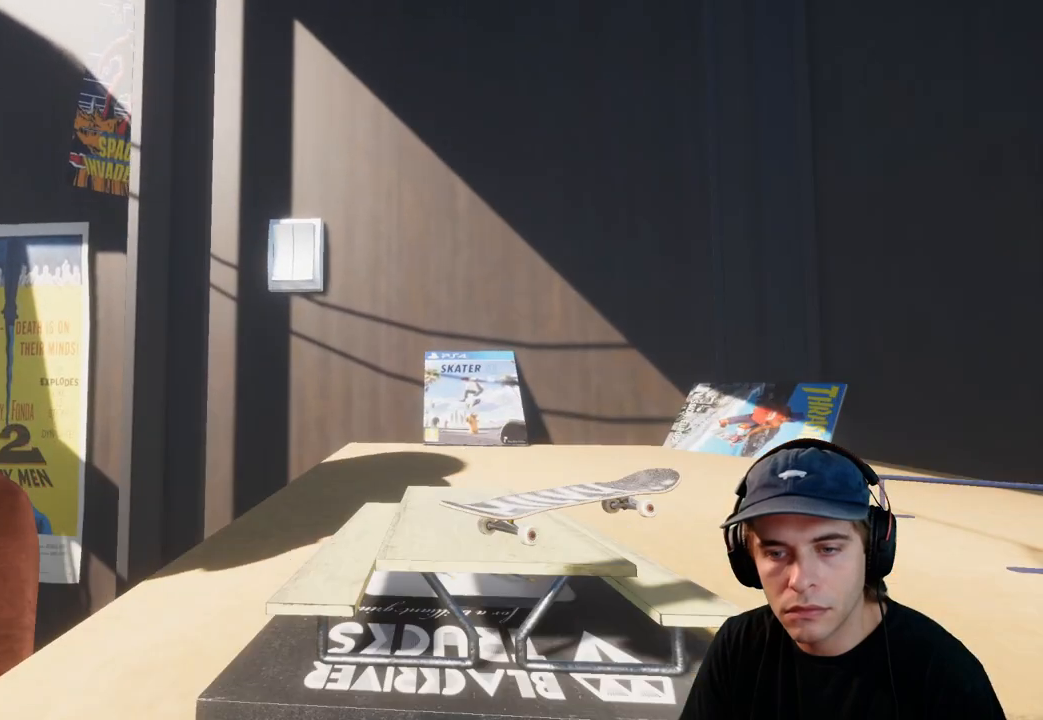
{"buttons": [], "left_stick": "center", "right_stick": "center", "events": [[67, "L2", "up"], [67, "right_stick", "center"], [417, "right_stick", "down-left"], [467, "left_stick", "center"], [483, "right_stick", "center"]]}
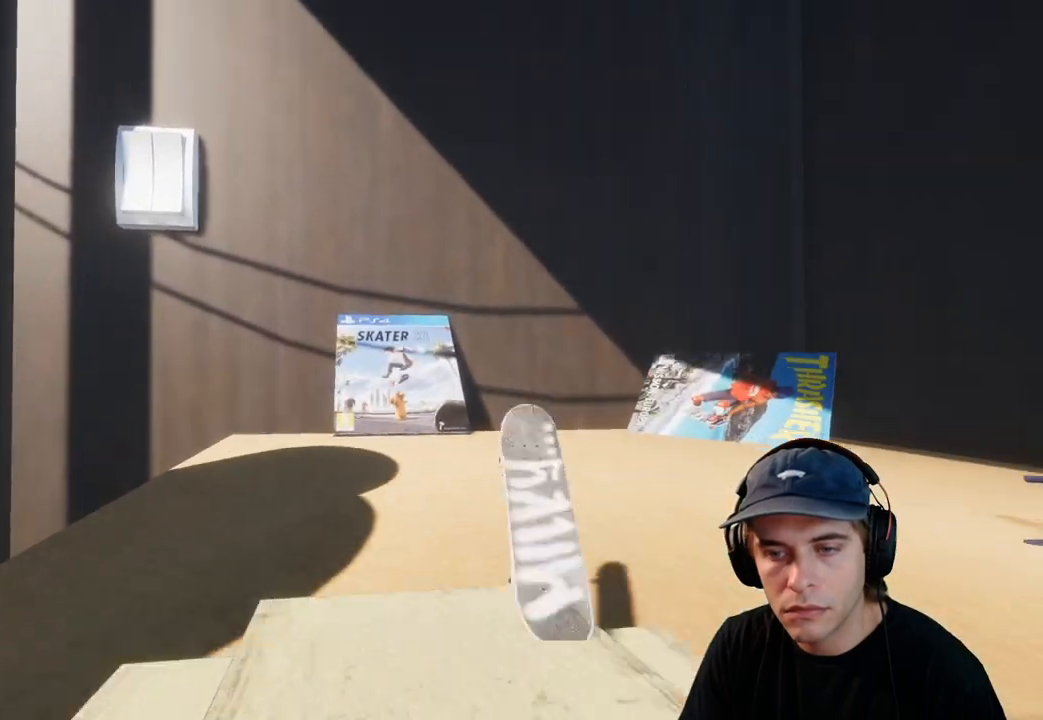
{"buttons": [], "left_stick": "center", "right_stick": "center", "events": [[367, "right_stick", "left"], [417, "right_stick", "center"]]}
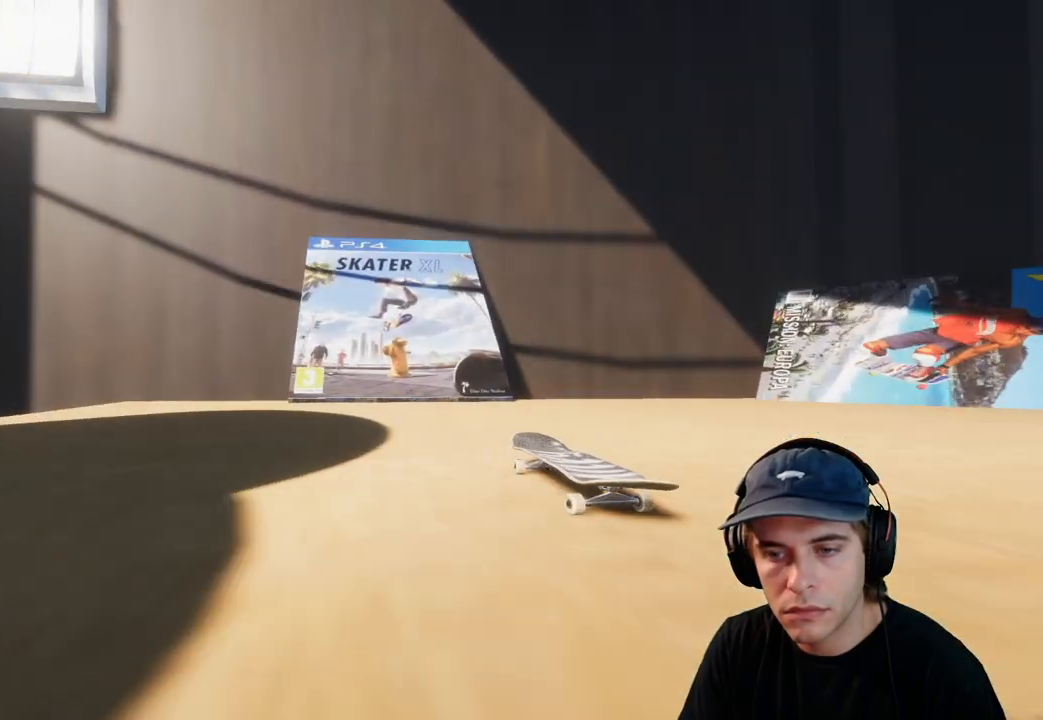
{"buttons": [], "left_stick": "center", "right_stick": "center", "events": [[200, "L2", "down"], [283, "L2", "up"], [400, "R2", "down"], [450, "R2", "up"]]}
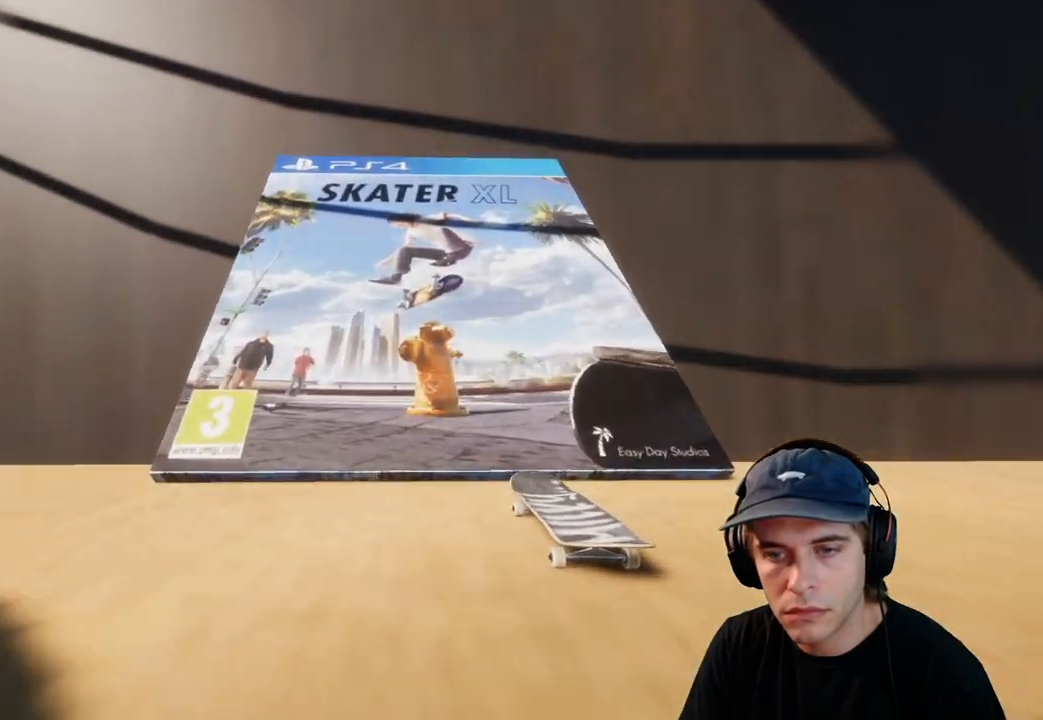
{"buttons": ["R2"], "left_stick": "center", "right_stick": "center", "events": [[33, "left_stick", "down"], [33, "right_stick", "down"], [267, "R2", "down"], [283, "left_stick", "left"], [317, "right_stick", "center"], [417, "left_stick", "center"]]}
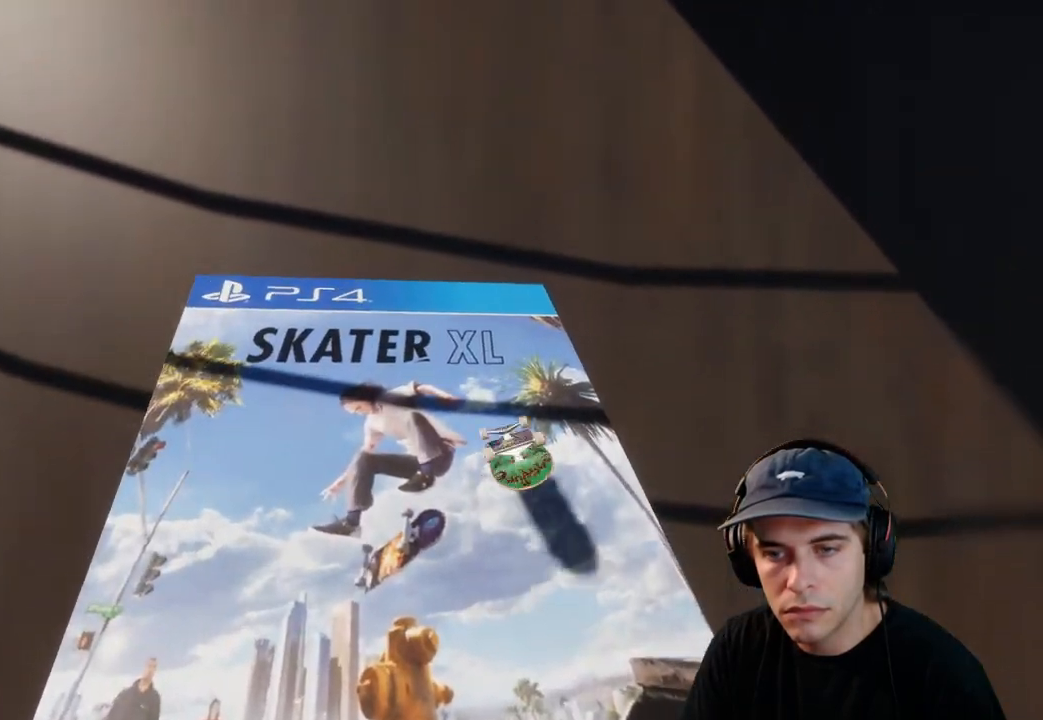
{"buttons": ["R2"], "left_stick": "center", "right_stick": "center", "events": []}
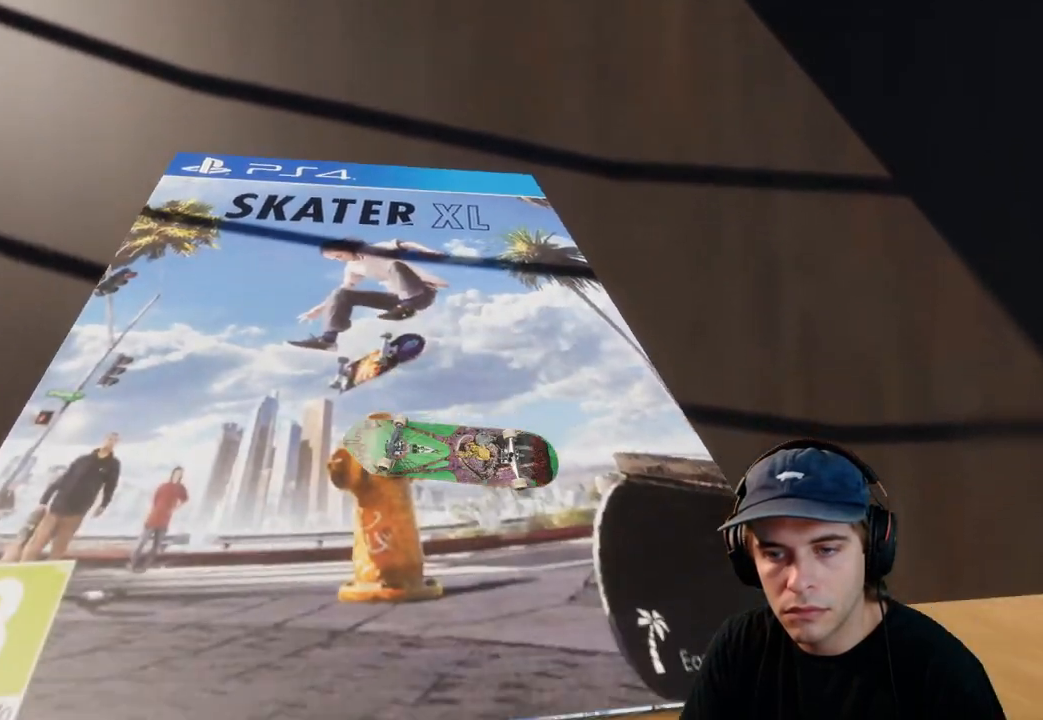
{"buttons": ["DPAD_UP"], "left_stick": "center", "right_stick": "center", "events": [[200, "R2", "up"], [467, "DPAD_UP", "down"]]}
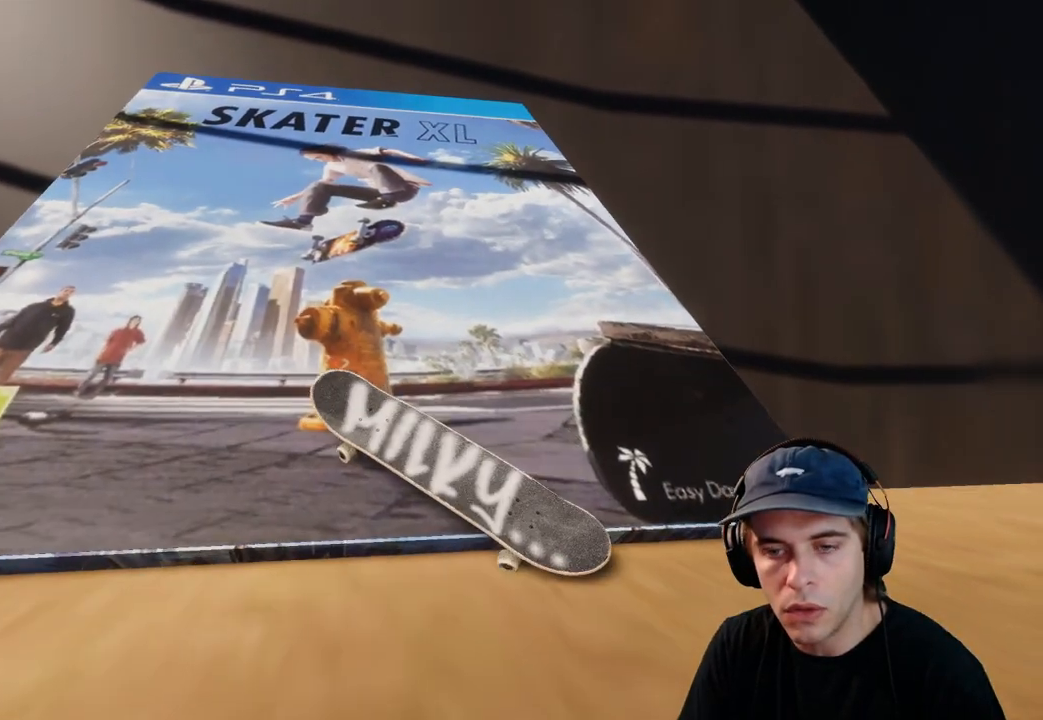
{"buttons": ["DPAD_UP"], "left_stick": "center", "right_stick": "center", "events": [[17, "DPAD_UP", "up"], [100, "DPAD_UP", "down"], [217, "DPAD_UP", "up"], [300, "DPAD_UP", "down"]]}
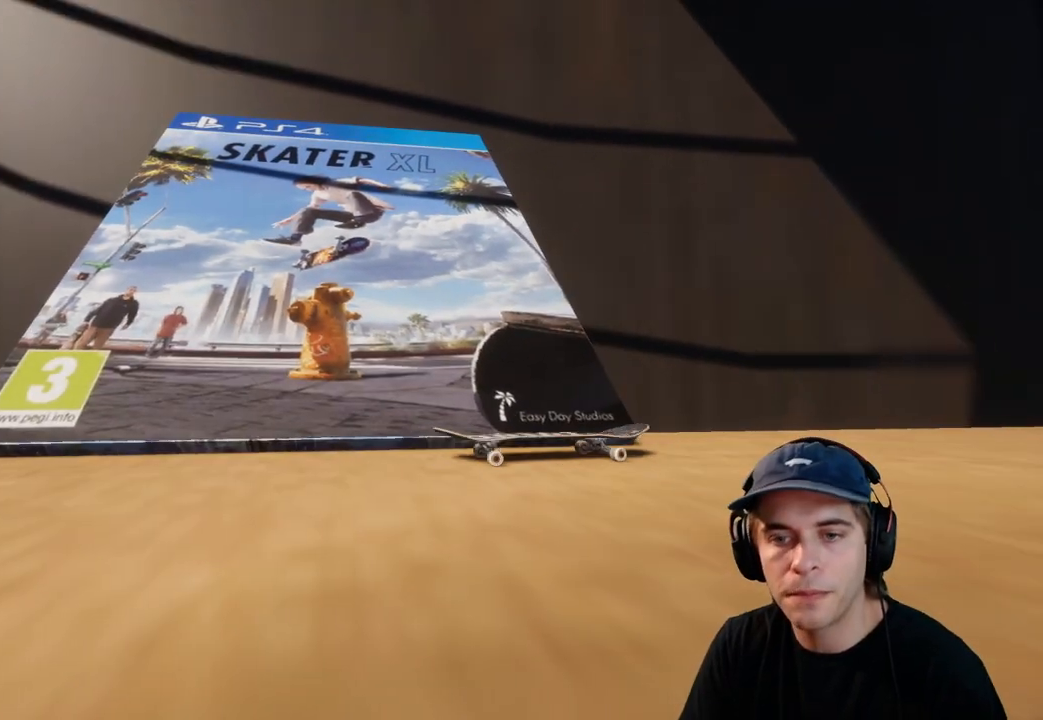
{"buttons": ["A"], "left_stick": "center", "right_stick": "center", "events": [[50, "DPAD_UP", "up"], [117, "DPAD_UP", "down"], [233, "DPAD_UP", "up"], [267, "A", "down"]]}
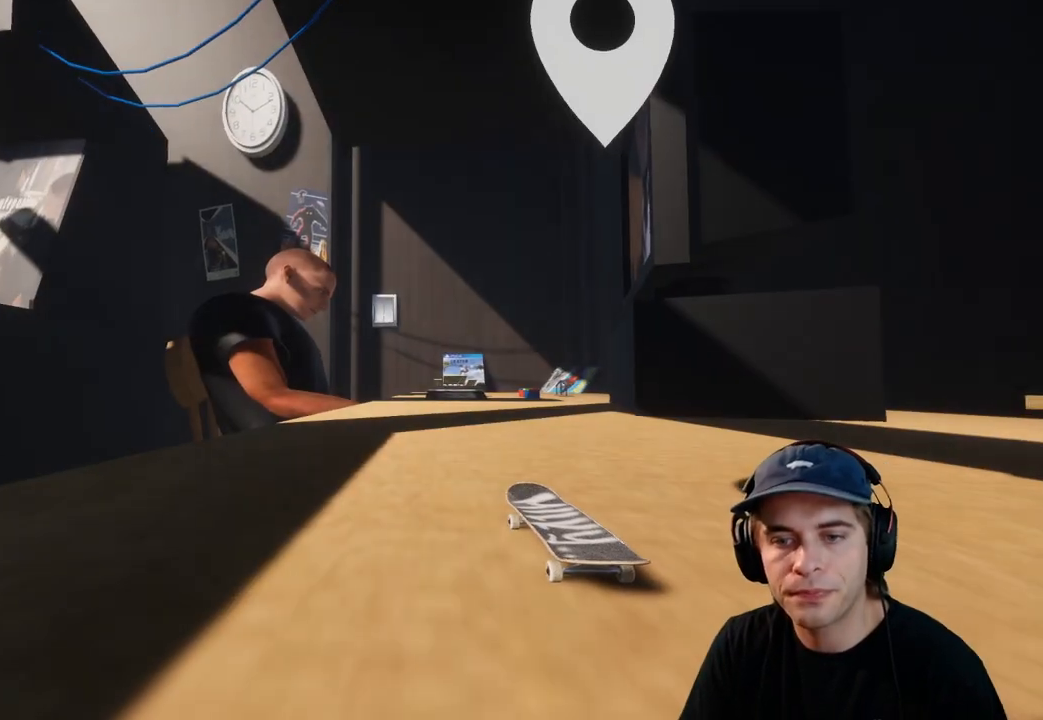
{"buttons": ["A"], "left_stick": "center", "right_stick": "center", "events": [[367, "DPAD_RIGHT", "down"], [467, "DPAD_RIGHT", "up"]]}
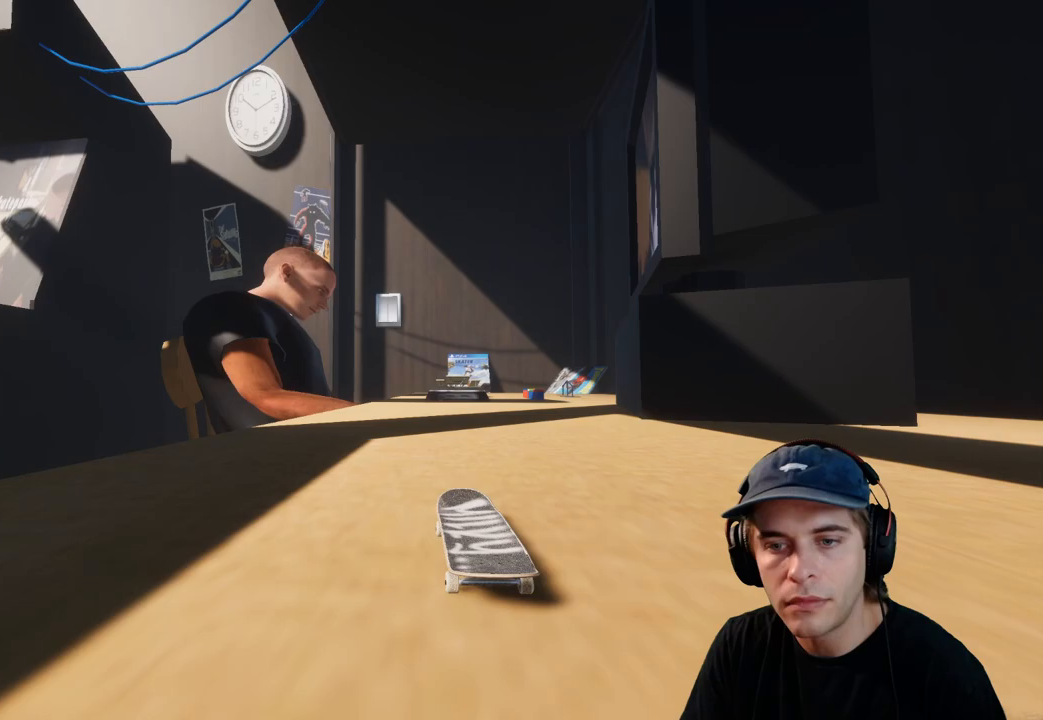
{"buttons": ["A"], "left_stick": "center", "right_stick": "center", "events": [[400, "DPAD_LEFT", "down"], [467, "DPAD_LEFT", "up"]]}
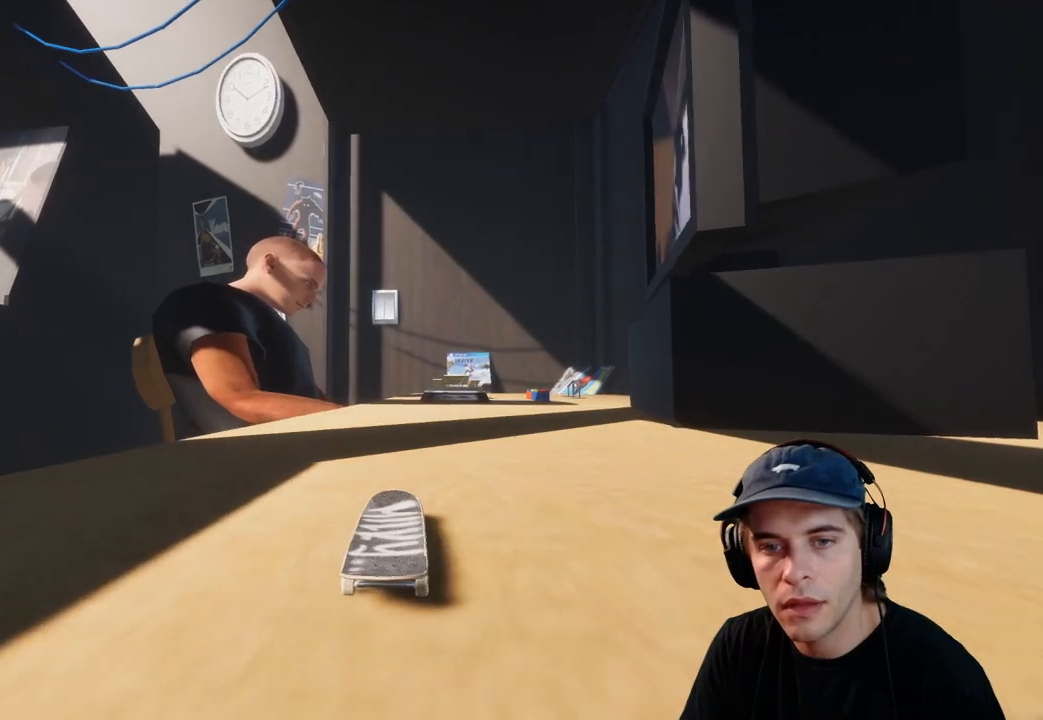
{"buttons": ["A"], "left_stick": "center", "right_stick": "center", "events": [[117, "R2", "down"], [200, "R2", "up"]]}
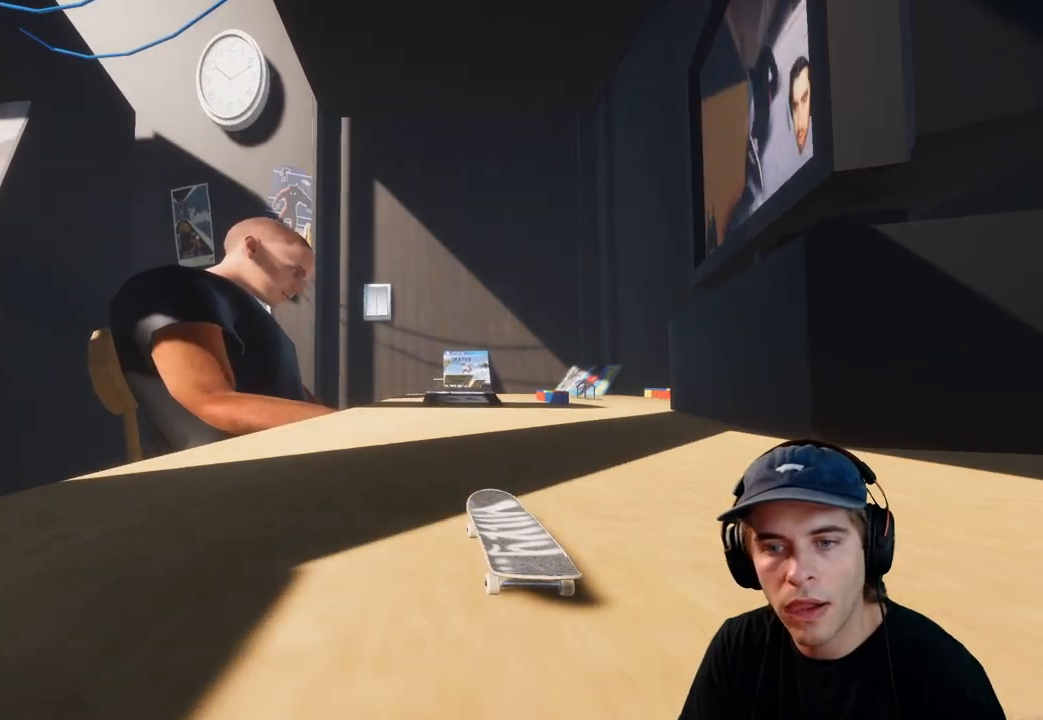
{"buttons": ["A"], "left_stick": "center", "right_stick": "center", "events": [[117, "R2", "down"], [250, "R2", "up"]]}
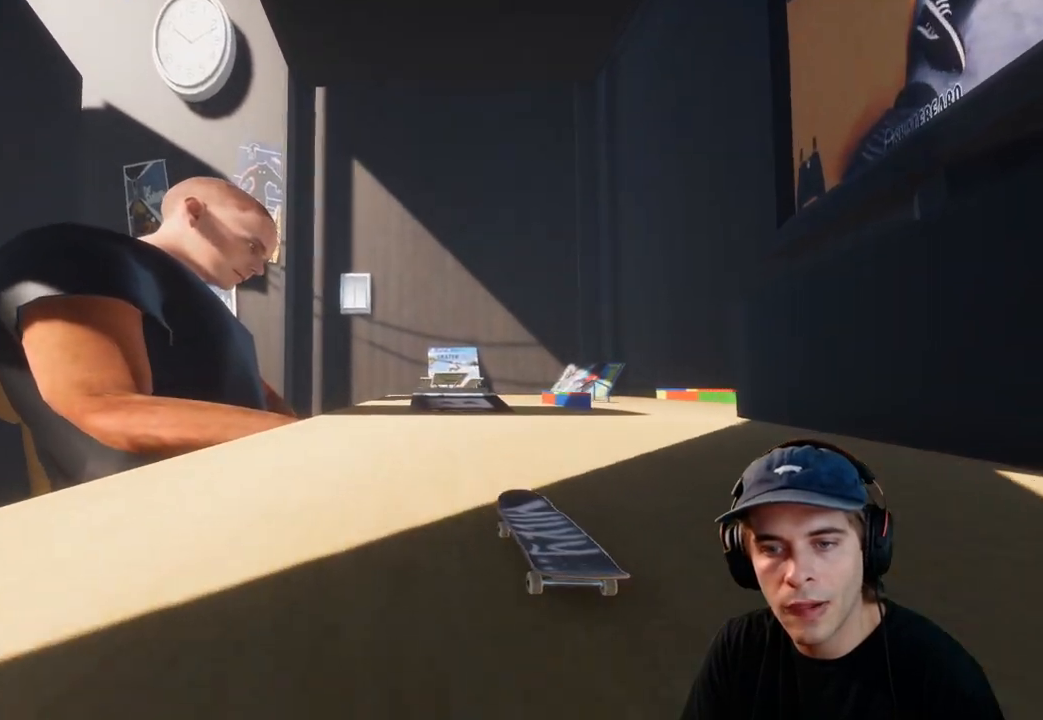
{"buttons": [], "left_stick": "center", "right_stick": "center", "events": [[50, "A", "up"], [100, "R2", "down"], [233, "R2", "up"], [383, "R2", "down"], [500, "R2", "up"]]}
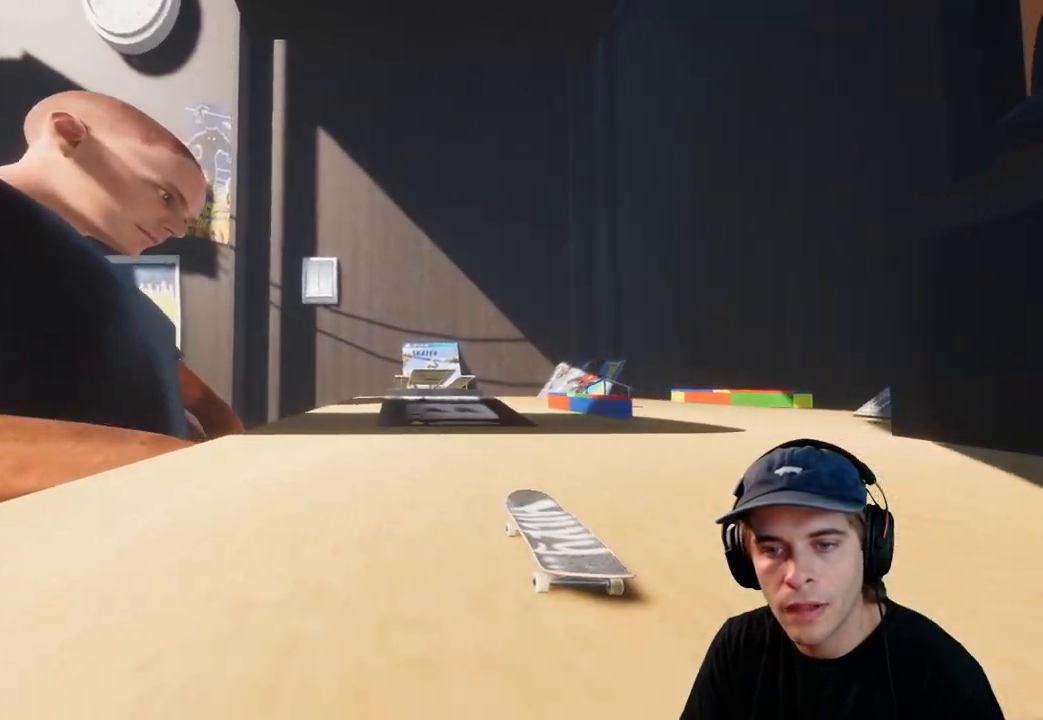
{"buttons": ["L2"], "left_stick": "down", "right_stick": "down", "events": [[233, "L2", "down"], [317, "L2", "up"], [450, "right_stick", "down"], [467, "L2", "down"], [467, "left_stick", "down"]]}
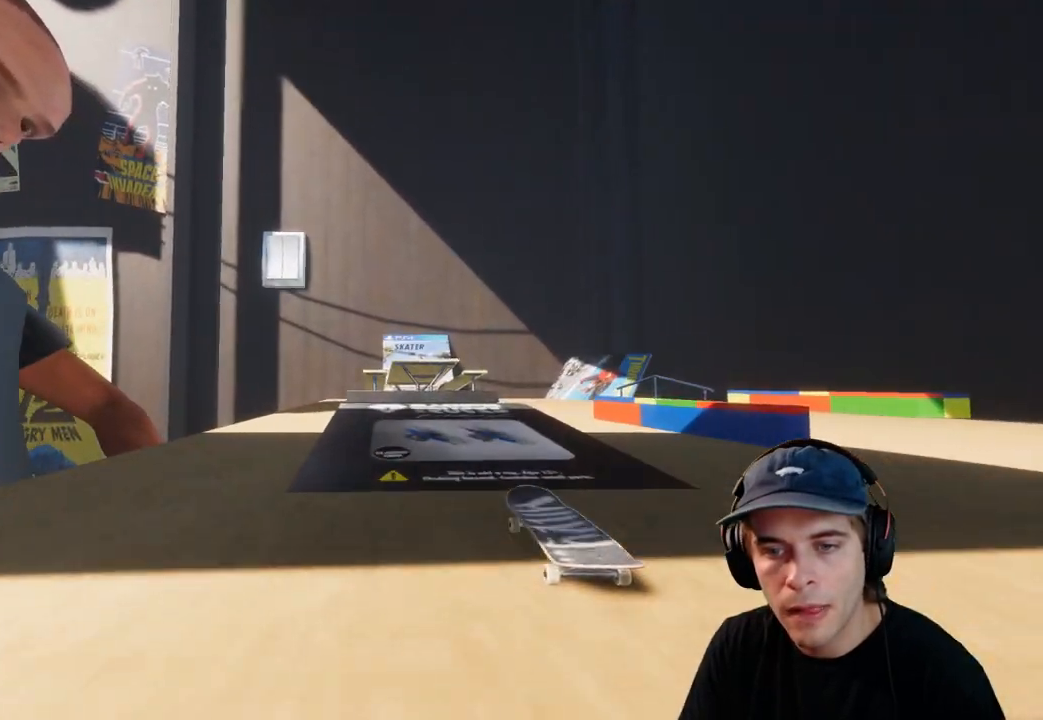
{"buttons": ["L2"], "left_stick": "center", "right_stick": "up", "events": [[383, "left_stick", "center"], [417, "right_stick", "center"], [483, "right_stick", "up"]]}
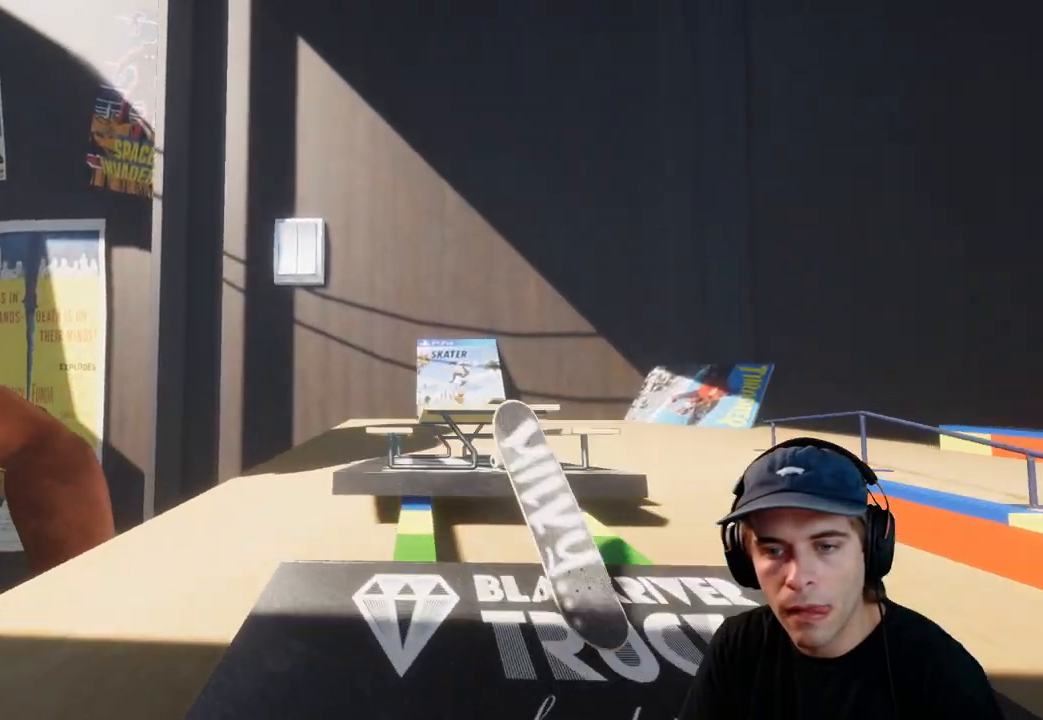
{"buttons": [], "left_stick": "up", "right_stick": "center", "events": [[67, "left_stick", "up"], [317, "right_stick", "center"], [350, "L2", "up"]]}
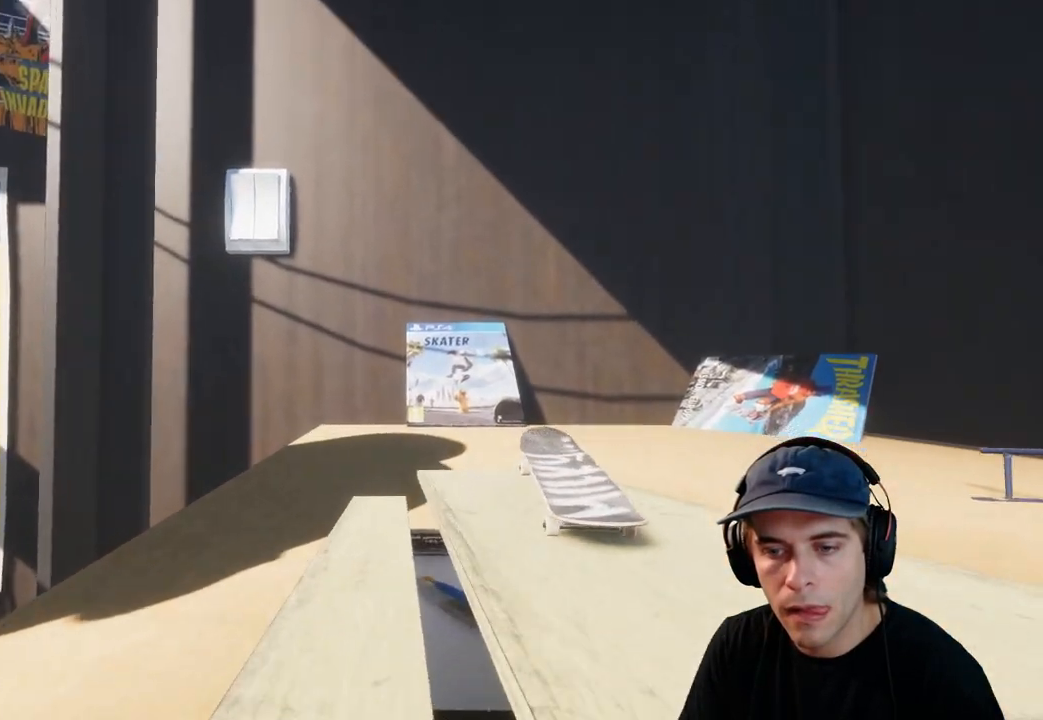
{"buttons": [], "left_stick": "center", "right_stick": "center", "events": [[250, "left_stick", "center"], [250, "right_stick", "down-left"], [317, "right_stick", "center"]]}
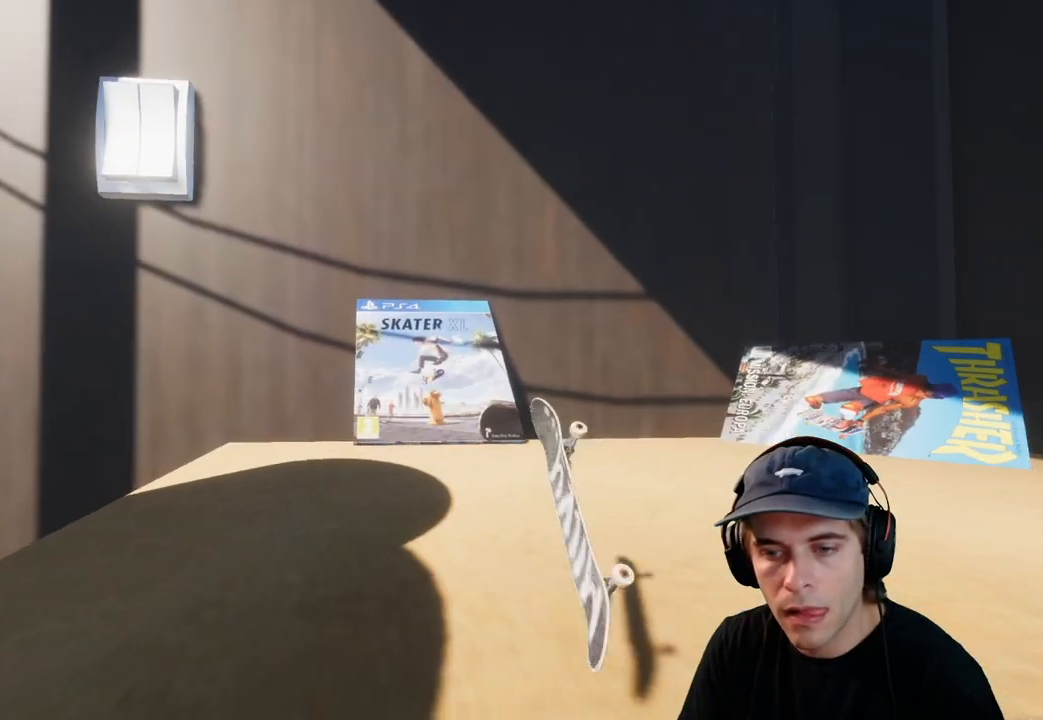
{"buttons": ["R2"], "left_stick": "center", "right_stick": "center", "events": [[417, "R2", "down"]]}
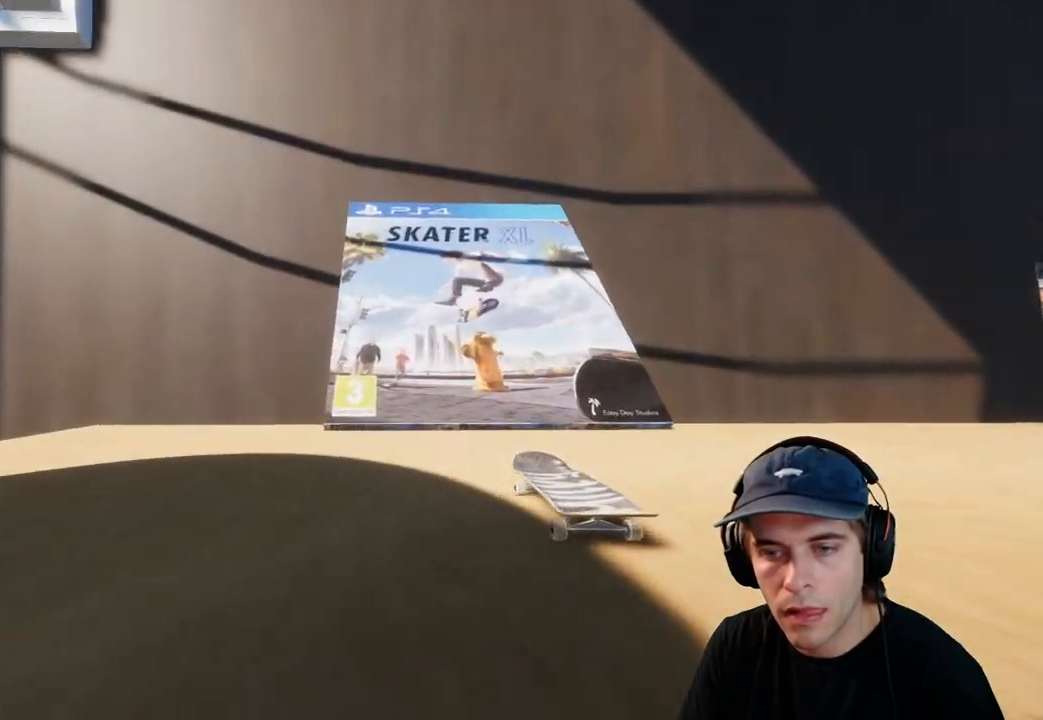
{"buttons": ["R2"], "left_stick": "down", "right_stick": "center", "events": [[67, "R2", "up"], [250, "R2", "down"], [250, "left_stick", "down"], [250, "right_stick", "down"], [500, "right_stick", "center"]]}
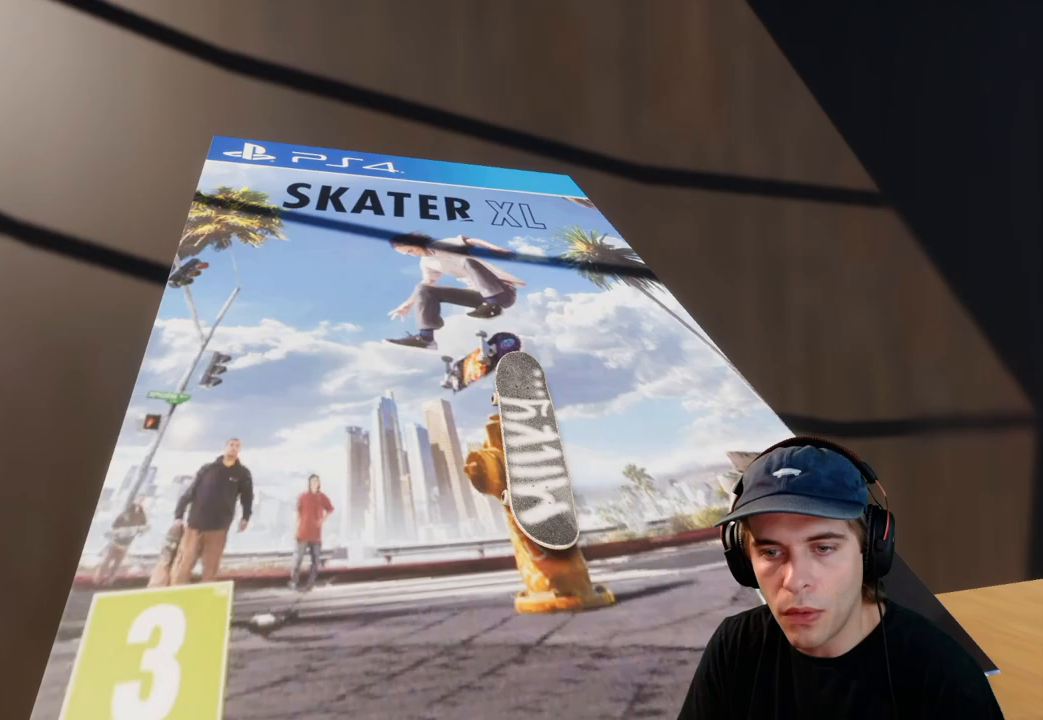
{"buttons": ["R2"], "left_stick": "center", "right_stick": "center", "events": [[50, "left_stick", "left"], [117, "left_stick", "center"]]}
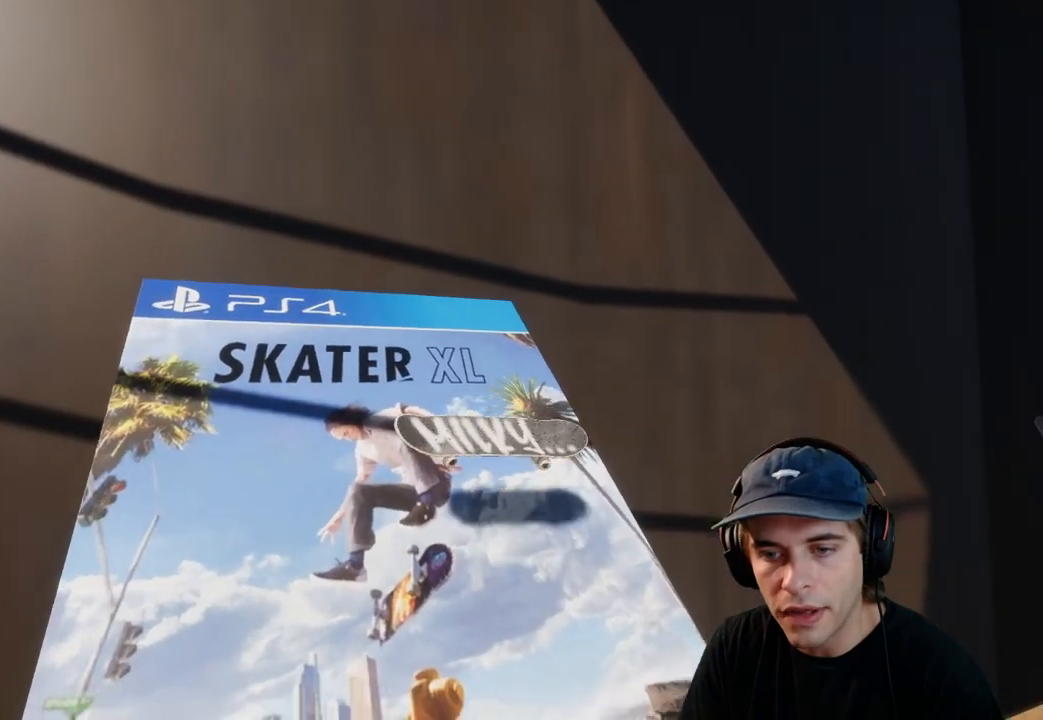
{"buttons": [], "left_stick": "center", "right_stick": "center", "events": [[267, "R2", "up"]]}
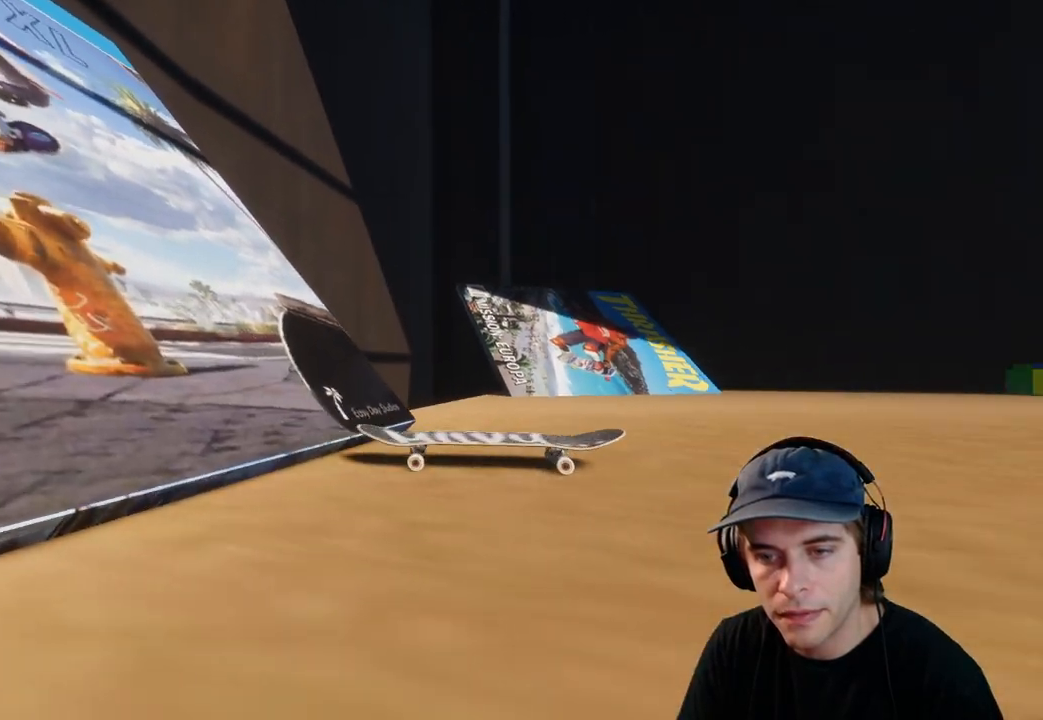
{"buttons": ["L2"], "left_stick": "center", "right_stick": "center", "events": [[250, "DPAD_RIGHT", "down"], [333, "DPAD_RIGHT", "up"], [433, "L2", "down"]]}
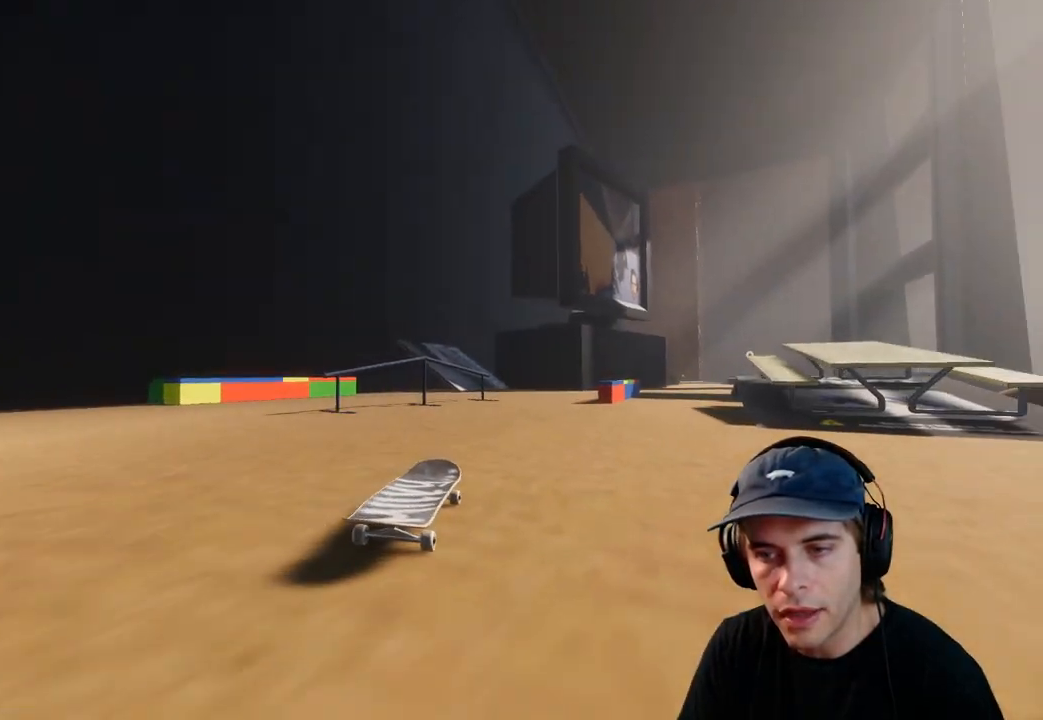
{"buttons": [], "left_stick": "center", "right_stick": "center", "events": [[67, "X", "down"], [117, "L2", "up"], [117, "X", "up"]]}
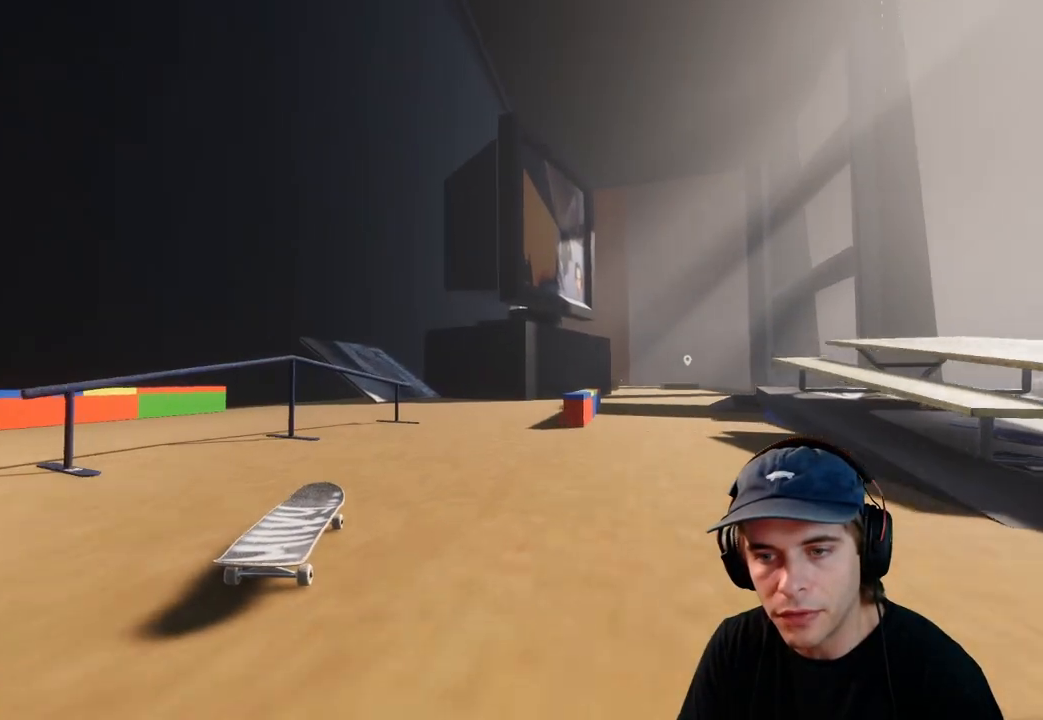
{"buttons": ["R2"], "left_stick": "center", "right_stick": "center", "events": [[50, "R2", "down"]]}
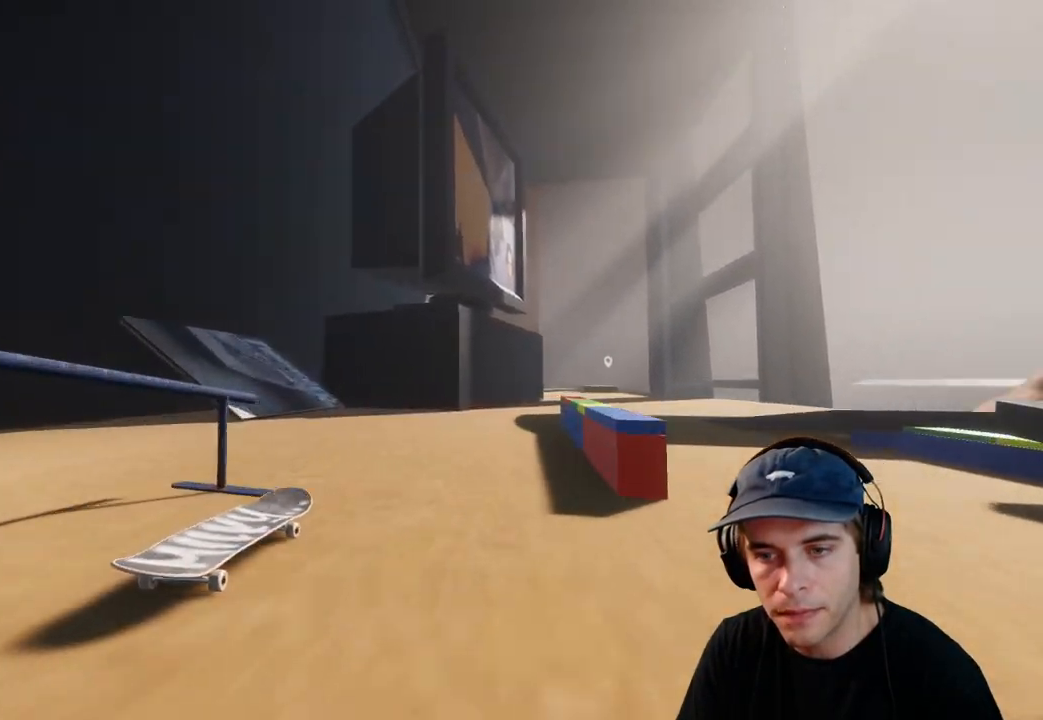
{"buttons": ["R2"], "left_stick": "down", "right_stick": "down", "events": [[17, "left_stick", "up"], [17, "right_stick", "up"], [417, "right_stick", "down"], [483, "left_stick", "down"]]}
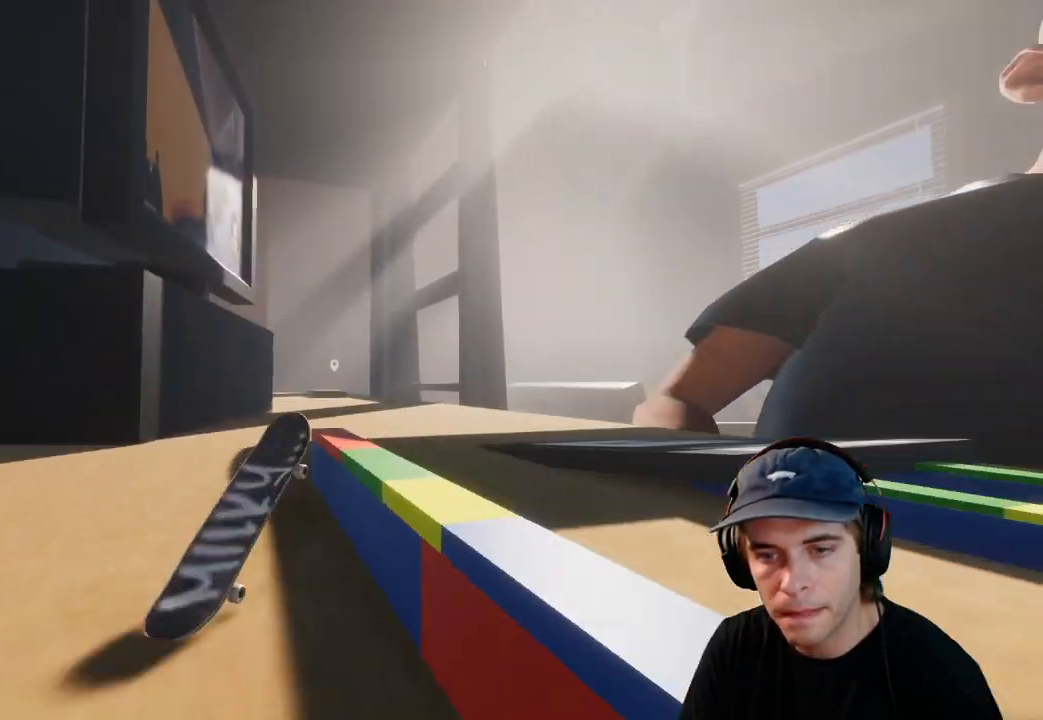
{"buttons": [], "left_stick": "center", "right_stick": "center", "events": [[250, "right_stick", "center"], [267, "left_stick", "center"], [417, "R2", "up"]]}
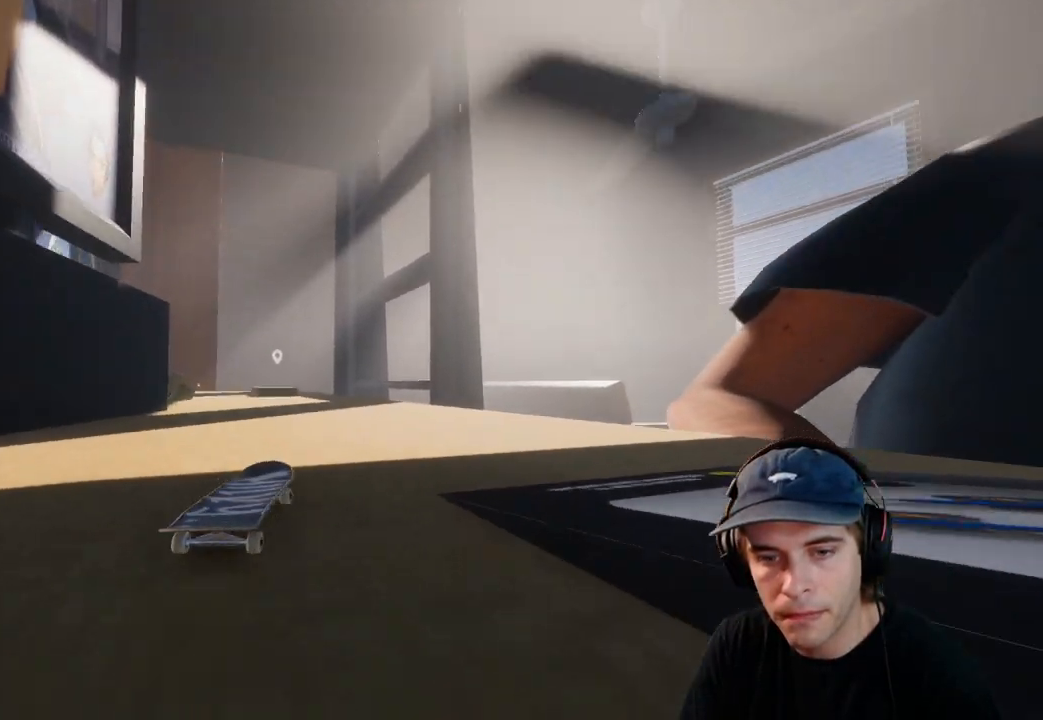
{"buttons": ["L2"], "left_stick": "center", "right_stick": "center", "events": [[167, "L2", "down"], [250, "DPAD_LEFT", "down"], [367, "DPAD_LEFT", "up"]]}